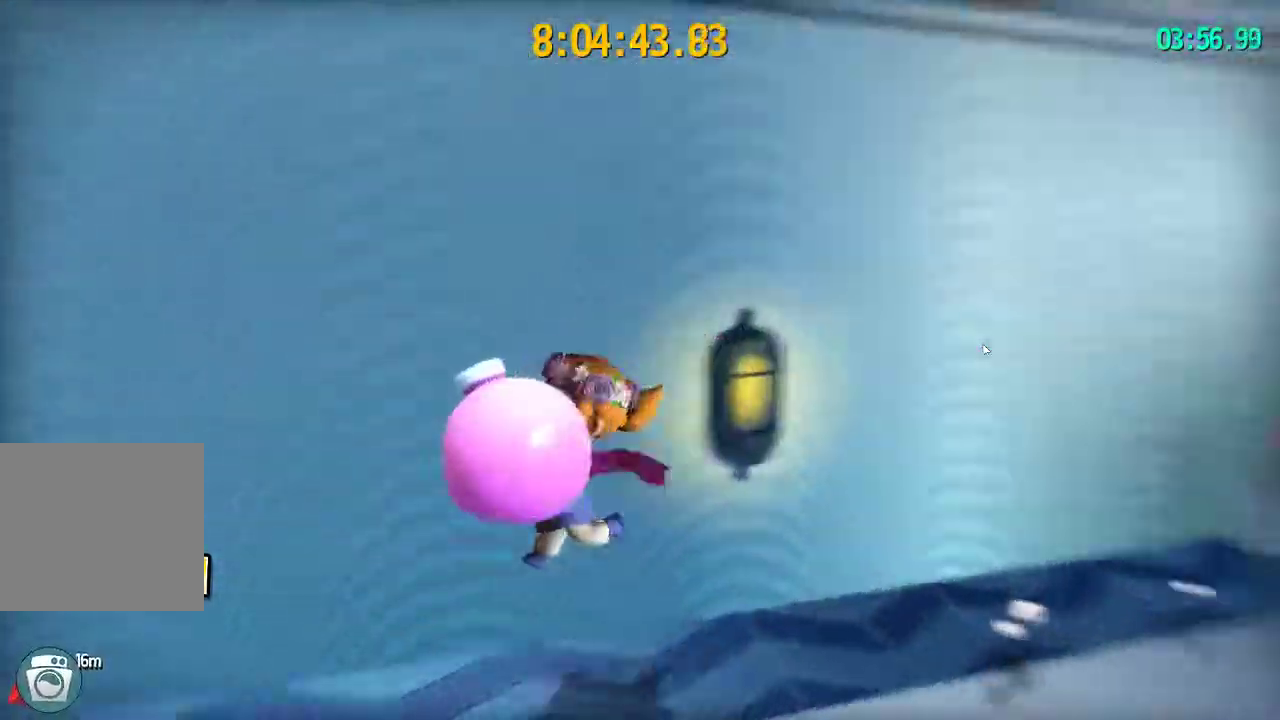
Gameplay with a controller (PlayStation layout); each line is a JSON object with the inputs held at the frame after it. "events" lists button and stick changes between this image and that frame as [ms after this image, input, new state], when the widget could be followed in between.
{"buttons": [], "left_stick": "up", "right_stick": "right", "events": [[67, "left_stick", "left"], [183, "CROSS", "down"], [300, "left_stick", "up-left"], [450, "CROSS", "up"], [467, "left_stick", "up"]]}
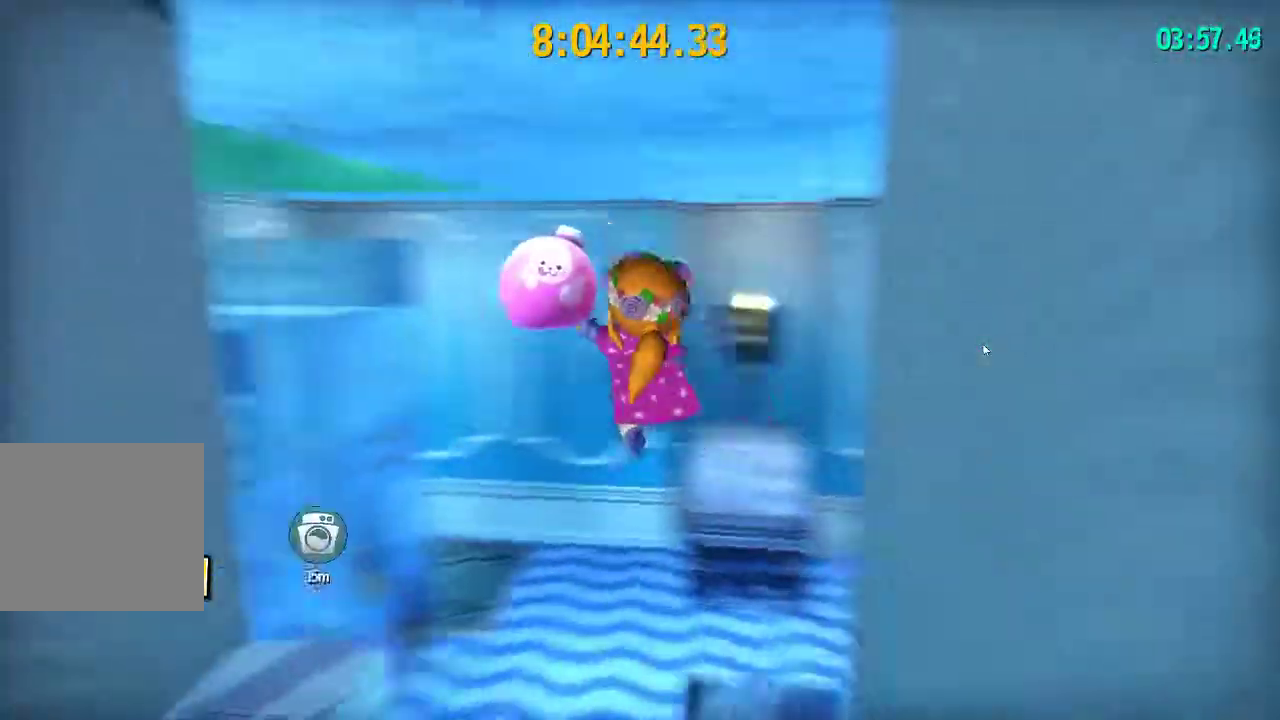
{"buttons": [], "left_stick": "up", "right_stick": "center", "events": [[283, "right_stick", "center"], [367, "right_stick", "down-left"], [433, "right_stick", "center"]]}
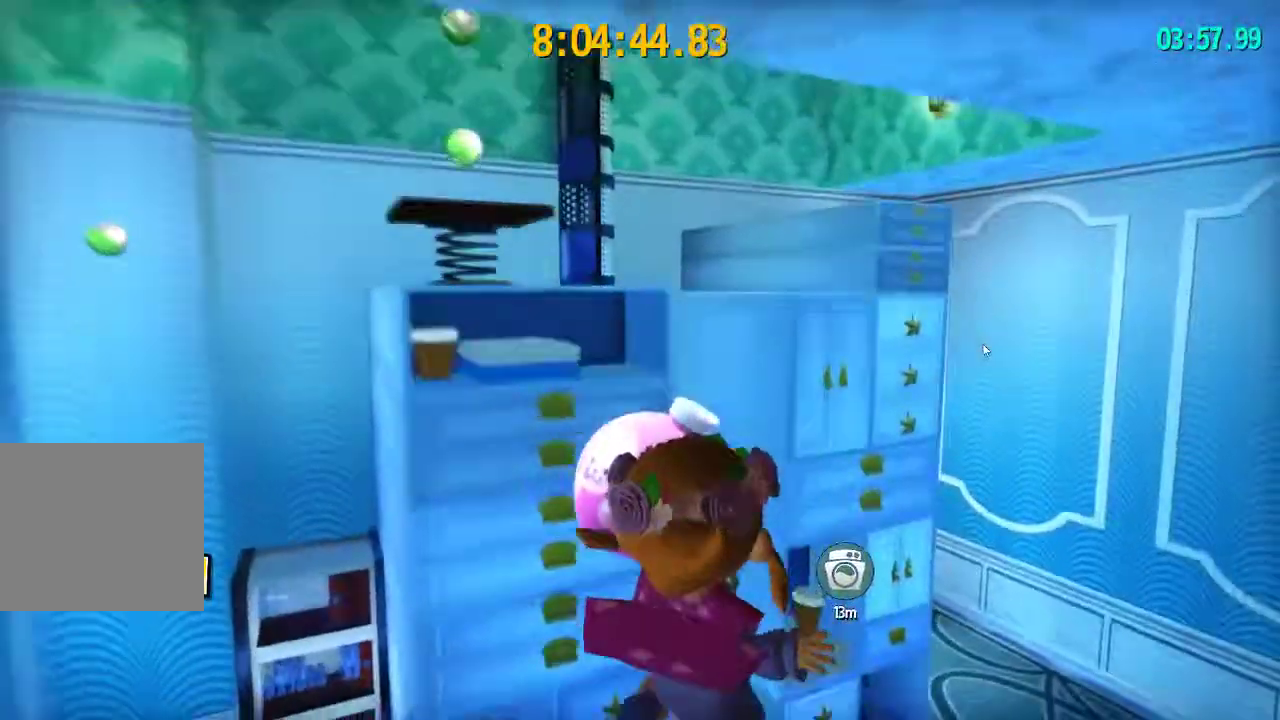
{"buttons": [], "left_stick": "up-right", "right_stick": "center", "events": [[267, "left_stick", "up-right"]]}
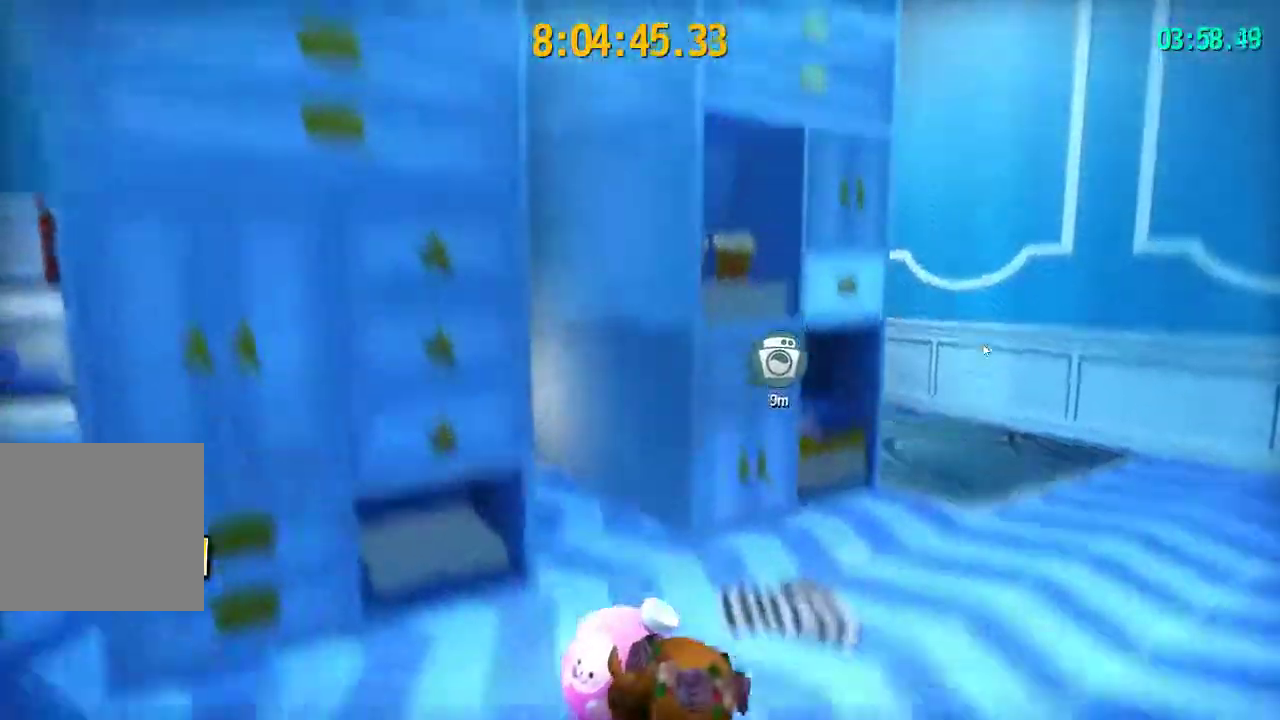
{"buttons": [], "left_stick": "up", "right_stick": "center", "events": [[50, "L2", "down"], [67, "L1", "down"], [150, "CROSS", "down"], [333, "L1", "up"], [367, "L2", "up"], [367, "left_stick", "up"], [417, "CROSS", "up"]]}
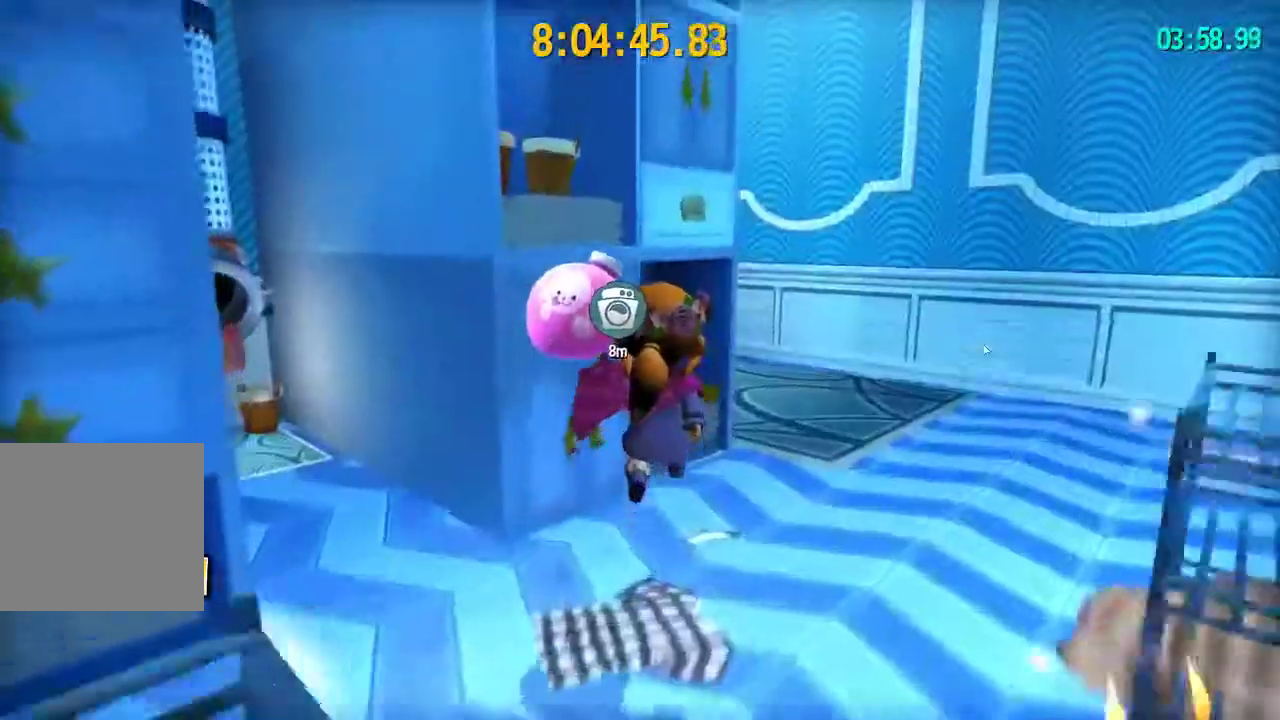
{"buttons": ["CROSS"], "left_stick": "up", "right_stick": "center", "events": [[400, "CROSS", "down"]]}
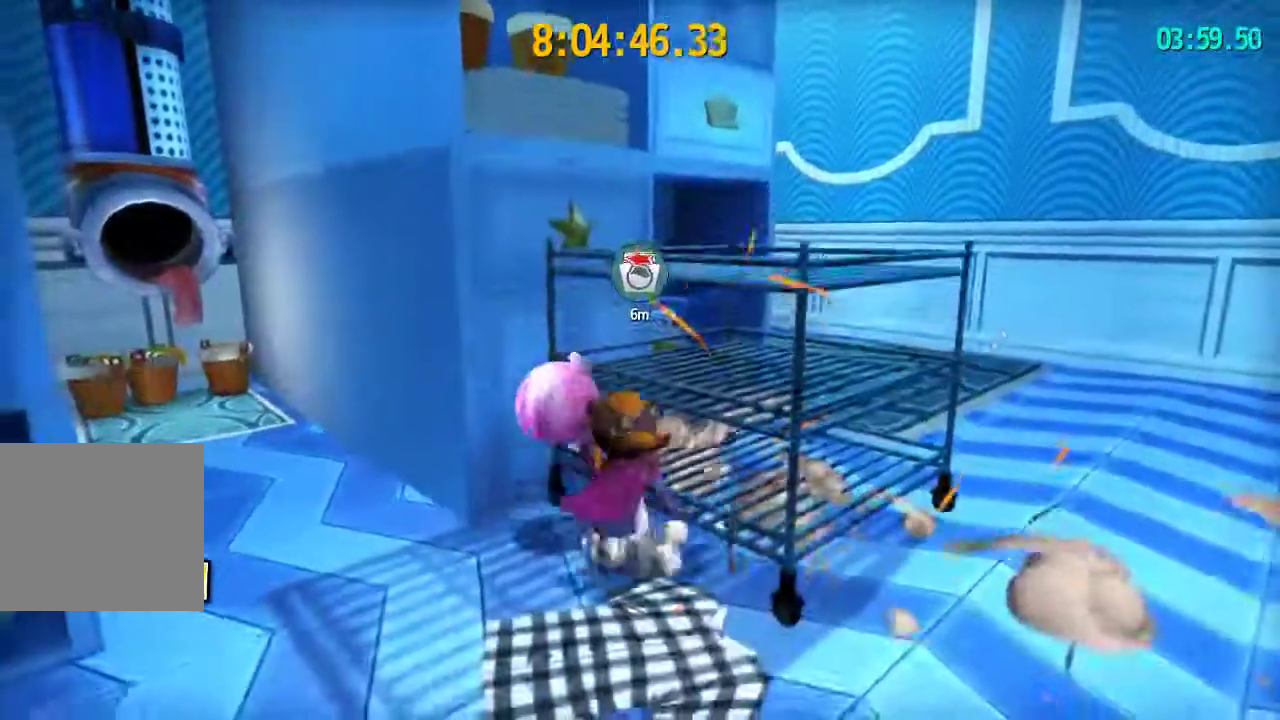
{"buttons": ["CROSS"], "left_stick": "up-right", "right_stick": "center", "events": [[100, "left_stick", "up-right"], [133, "CROSS", "up"], [217, "CROSS", "down"]]}
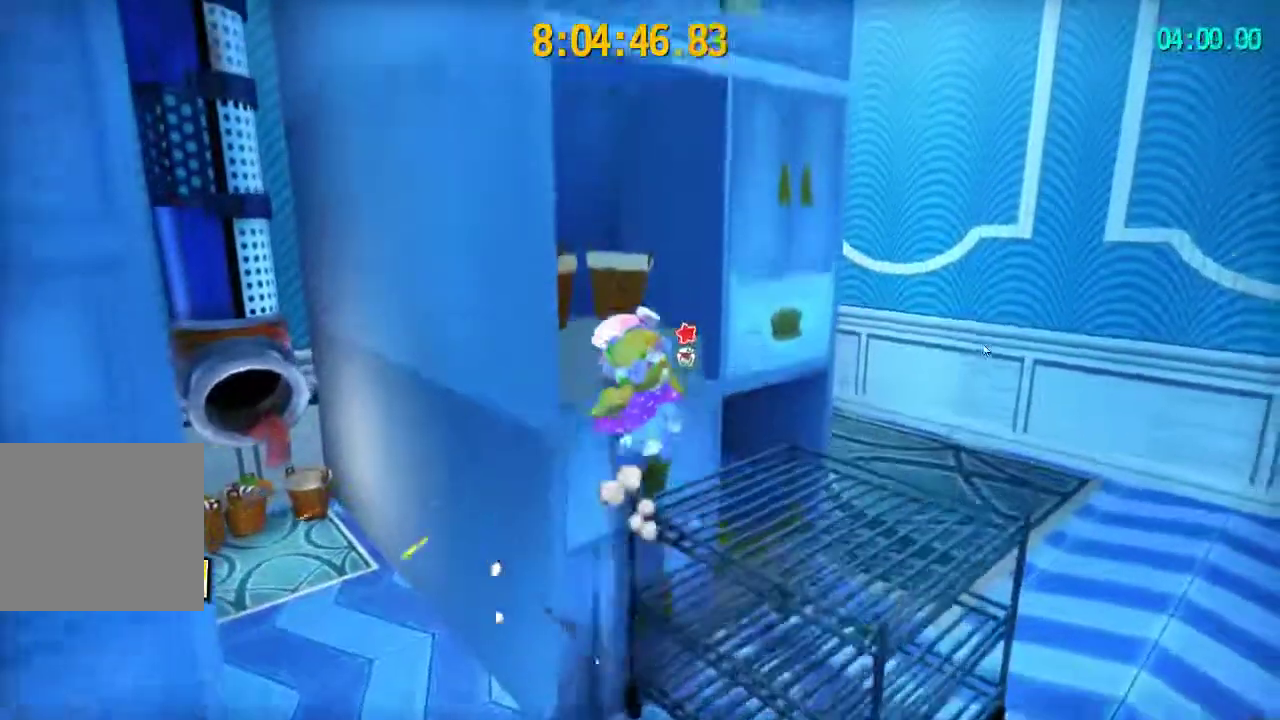
{"buttons": [], "left_stick": "up", "right_stick": "center", "events": [[33, "CROSS", "up"], [233, "R2", "down"], [333, "CROSS", "down"], [400, "R2", "up"], [483, "CROSS", "up"], [483, "left_stick", "up"]]}
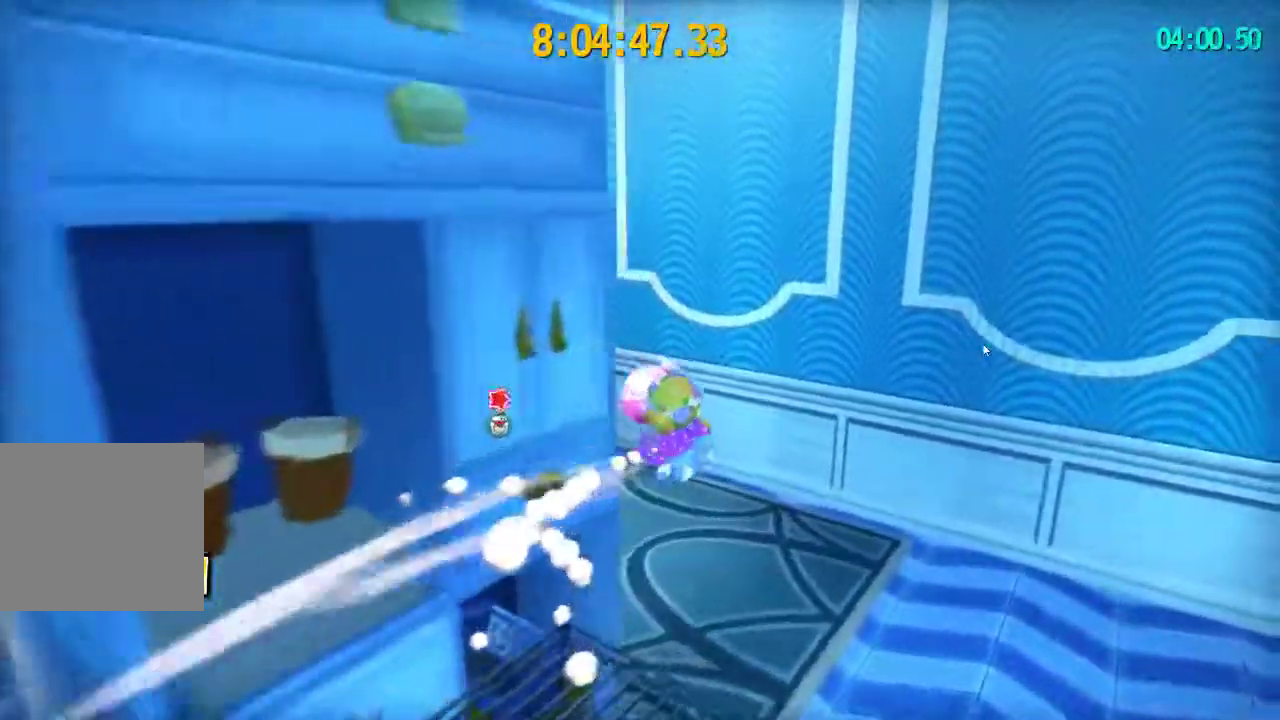
{"buttons": ["CIRCLE"], "left_stick": "up-left", "right_stick": "center", "events": [[33, "right_stick", "right"], [100, "CROSS", "down"], [167, "CROSS", "up"], [283, "right_stick", "center"], [417, "left_stick", "up-left"], [450, "CIRCLE", "down"]]}
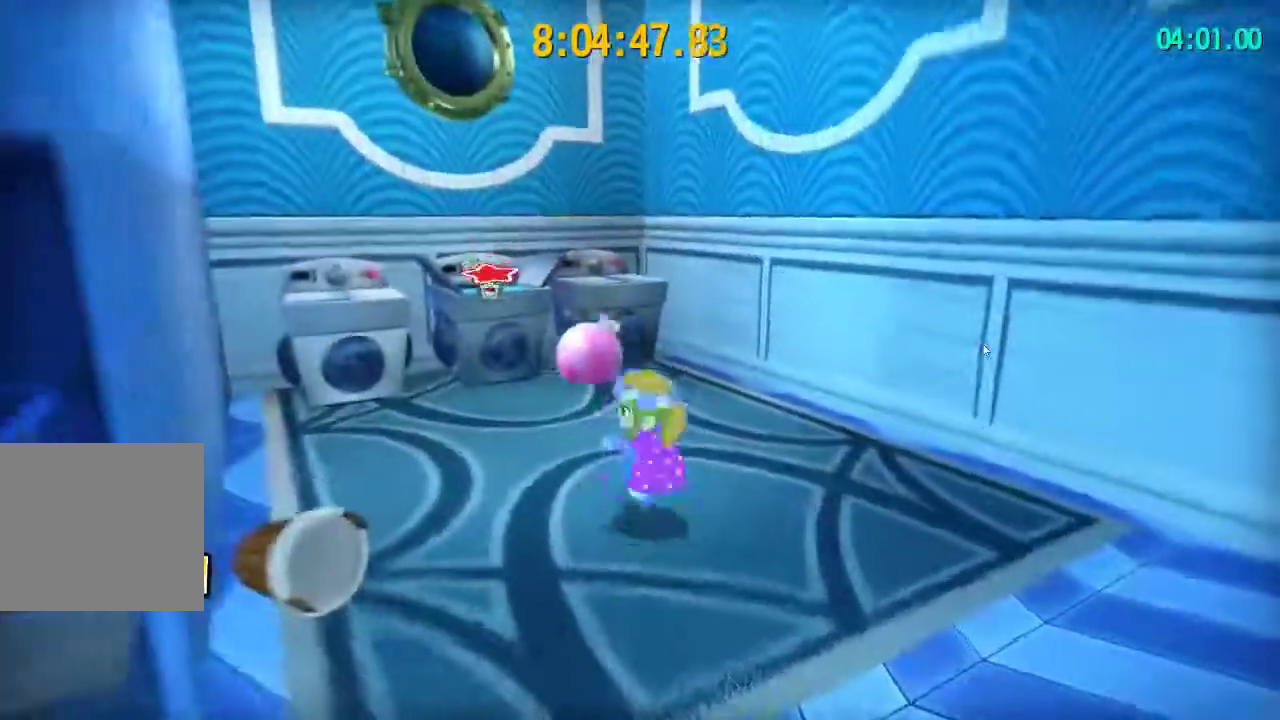
{"buttons": [], "left_stick": "up", "right_stick": "center", "events": [[17, "CIRCLE", "up"], [67, "left_stick", "up"], [83, "CIRCLE", "down"], [133, "CIRCLE", "up"]]}
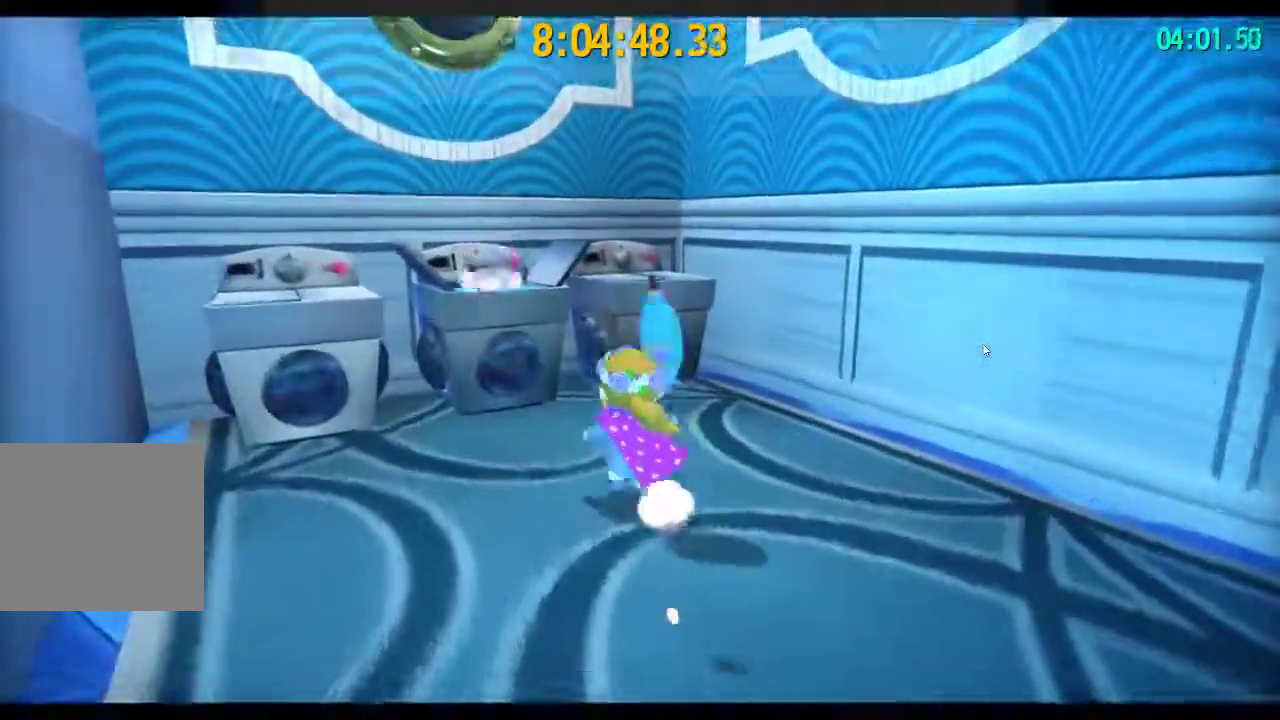
{"buttons": [], "left_stick": "up-left", "right_stick": "center", "events": [[33, "SQUARE", "down"], [83, "SQUARE", "up"], [150, "SQUARE", "down"], [200, "SQUARE", "up"], [450, "left_stick", "center"], [500, "left_stick", "up-left"]]}
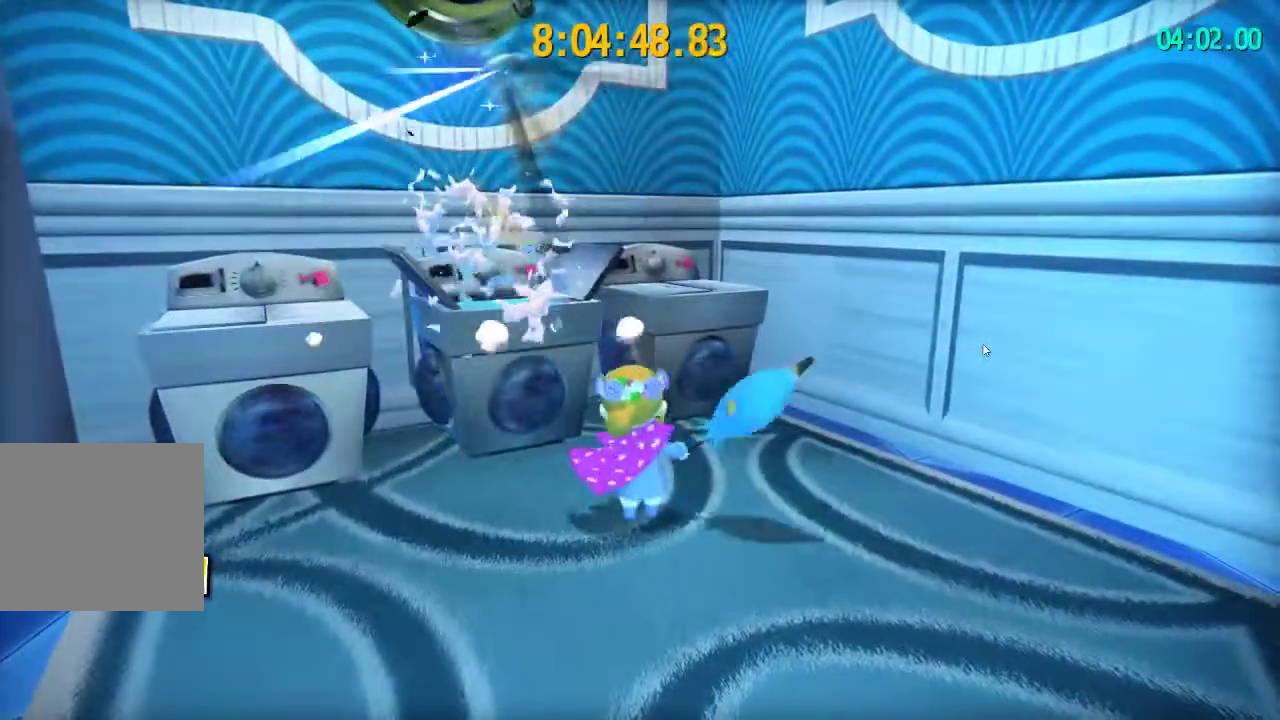
{"buttons": ["CROSS"], "left_stick": "up", "right_stick": "center"}
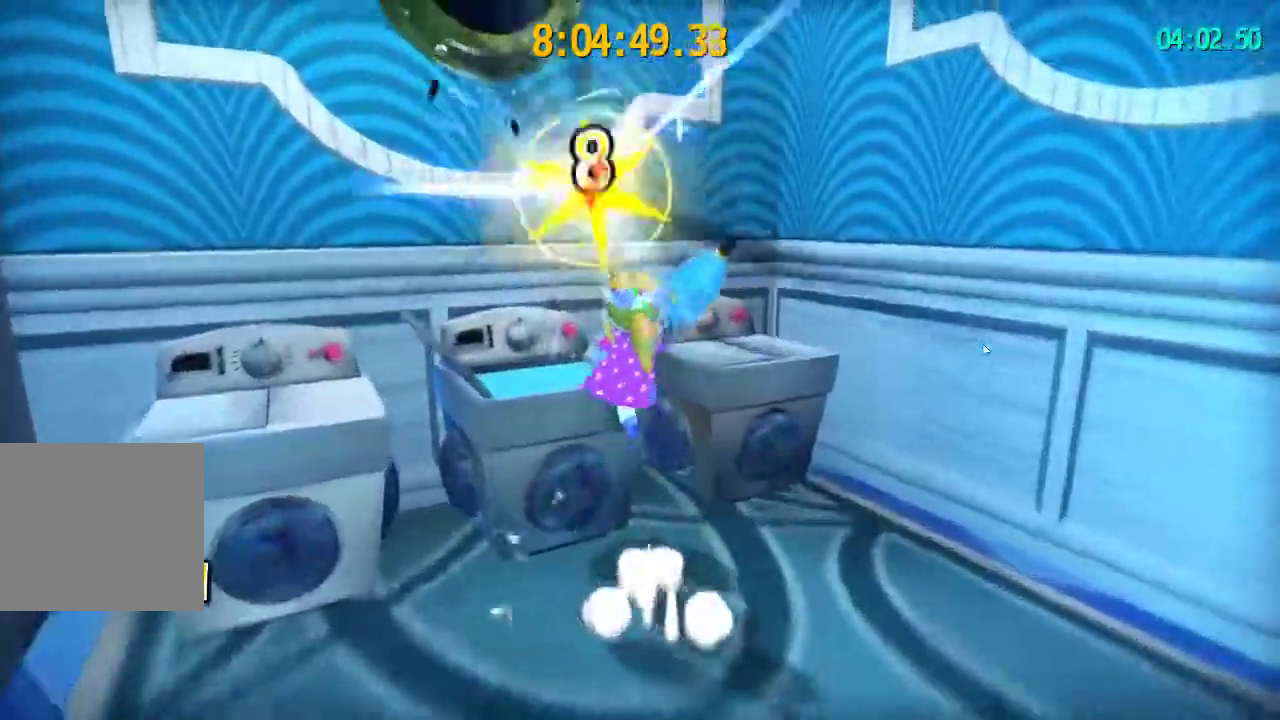
{"buttons": [], "left_stick": "down", "right_stick": "right"}
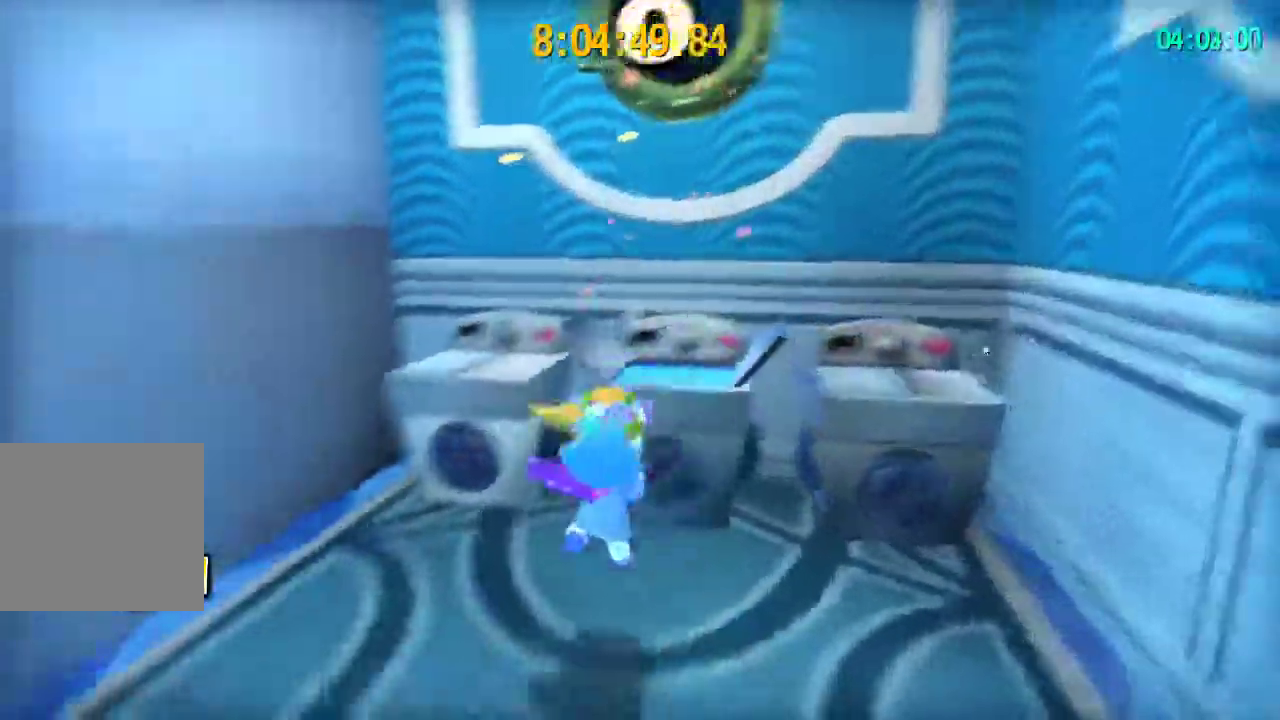
{"buttons": [], "left_stick": "down-left", "right_stick": "center", "events": [[33, "left_stick", "down-left"], [133, "left_stick", "center"], [217, "right_stick", "center"], [250, "left_stick", "up-right"], [300, "left_stick", "down-left"]]}
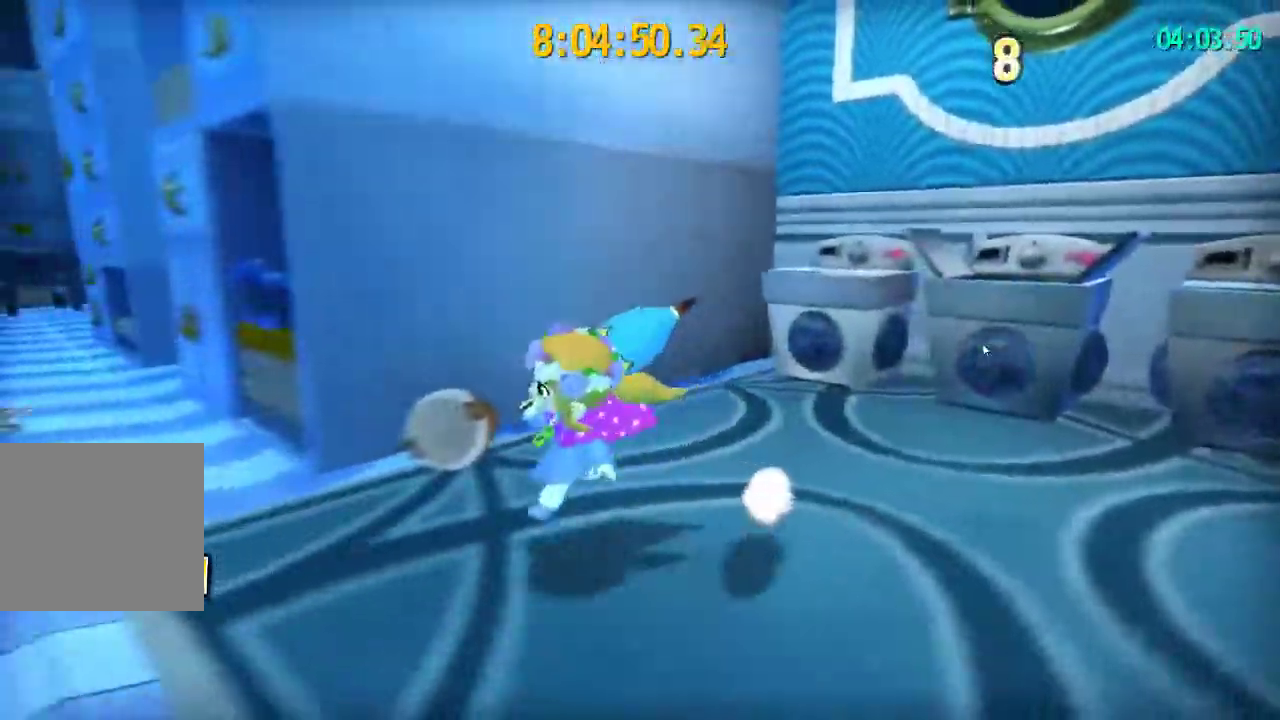
{"buttons": [], "left_stick": "left", "right_stick": "center", "events": [[83, "left_stick", "left"], [100, "right_stick", "left"], [367, "right_stick", "center"]]}
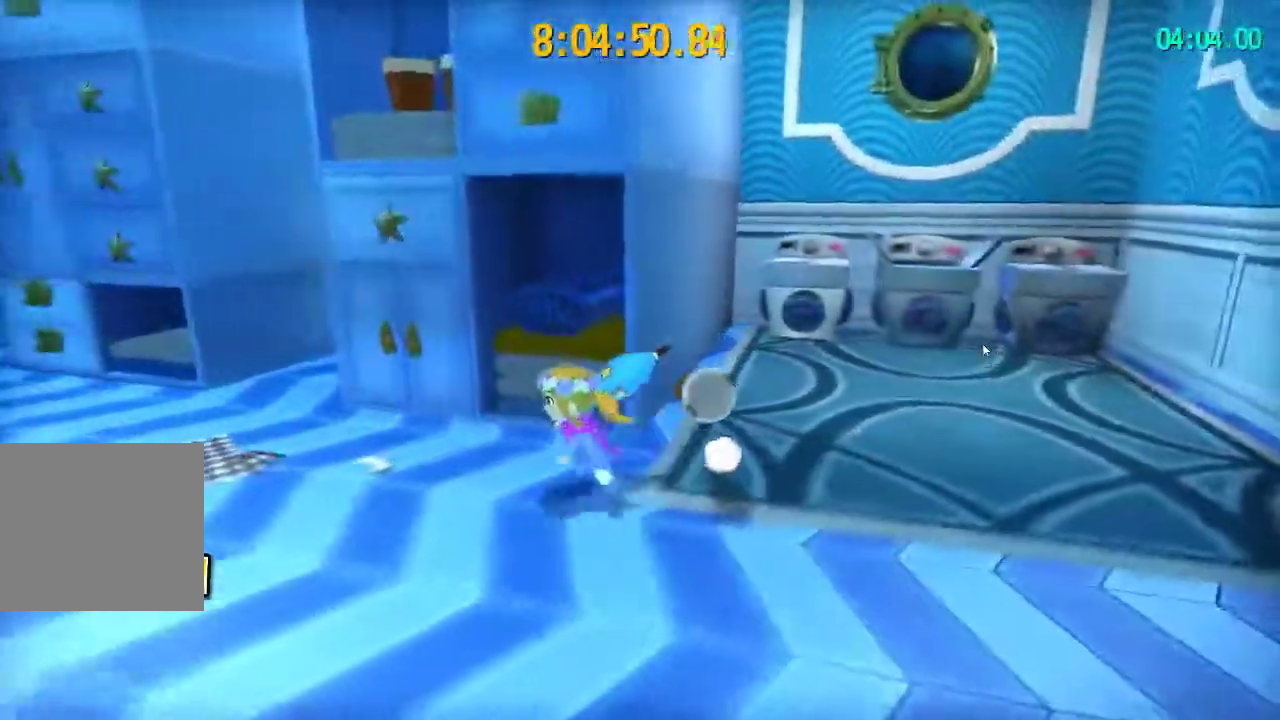
{"buttons": [], "left_stick": "up-left", "right_stick": "center"}
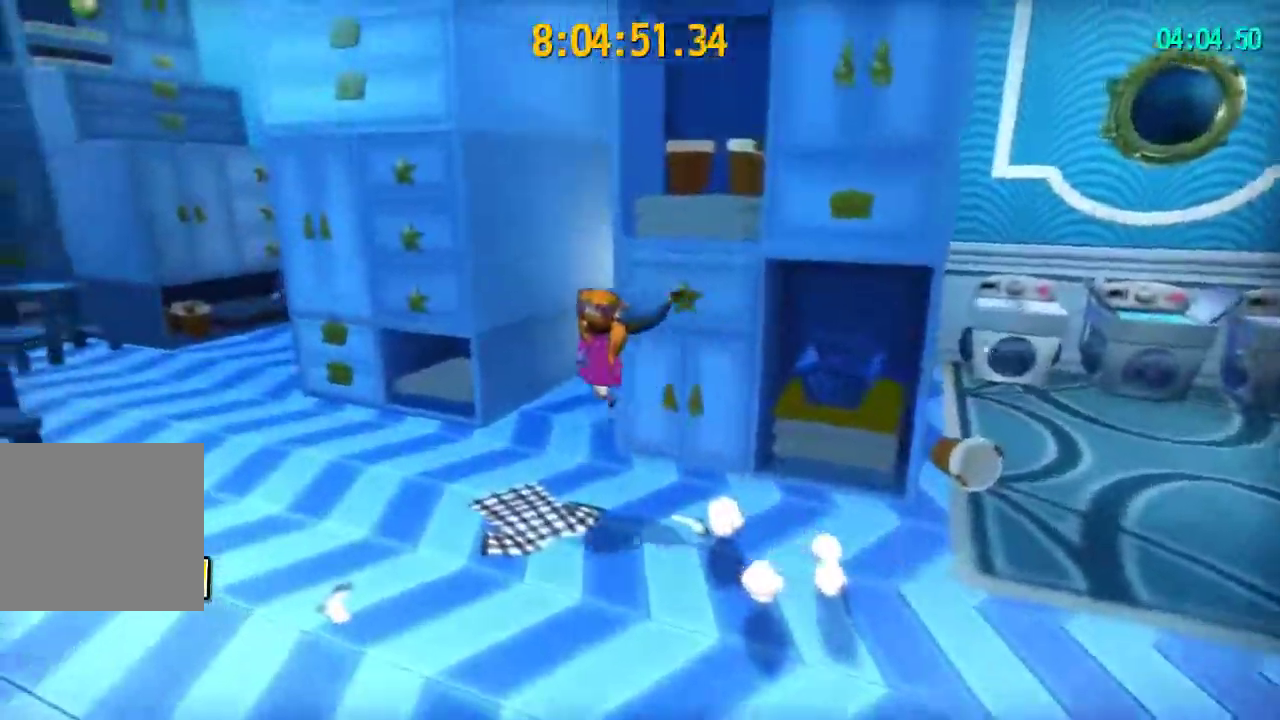
{"buttons": ["CROSS"], "left_stick": "up-left", "right_stick": "center"}
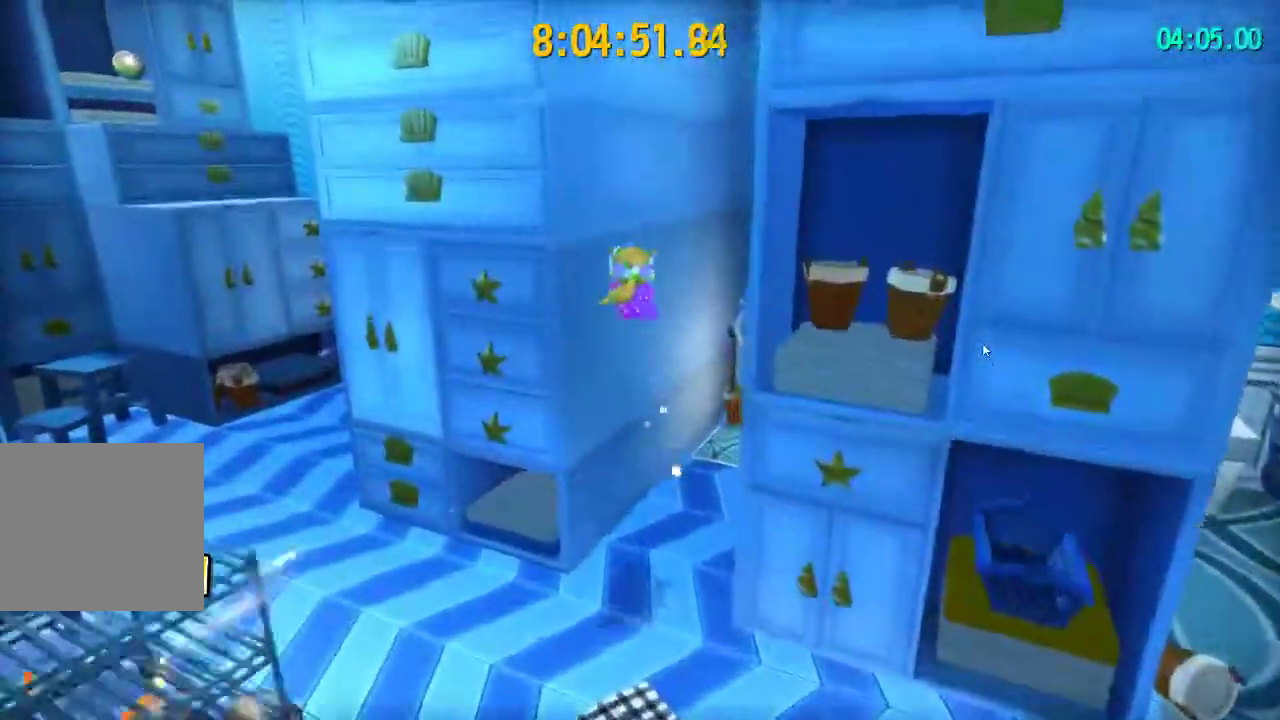
{"buttons": [], "left_stick": "up-right", "right_stick": "center", "events": [[33, "CROSS", "up"], [183, "CROSS", "down"], [233, "left_stick", "up"], [283, "left_stick", "up-right"], [400, "CROSS", "up"]]}
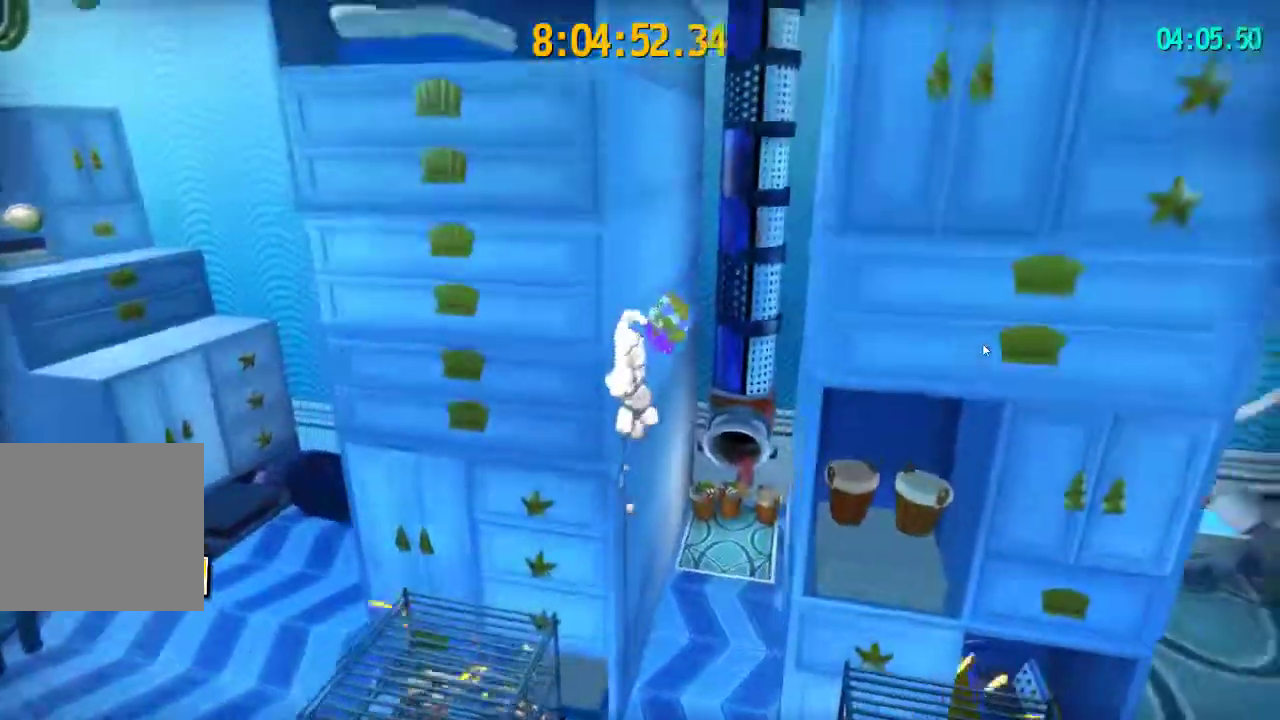
{"buttons": [], "left_stick": "up", "right_stick": "center"}
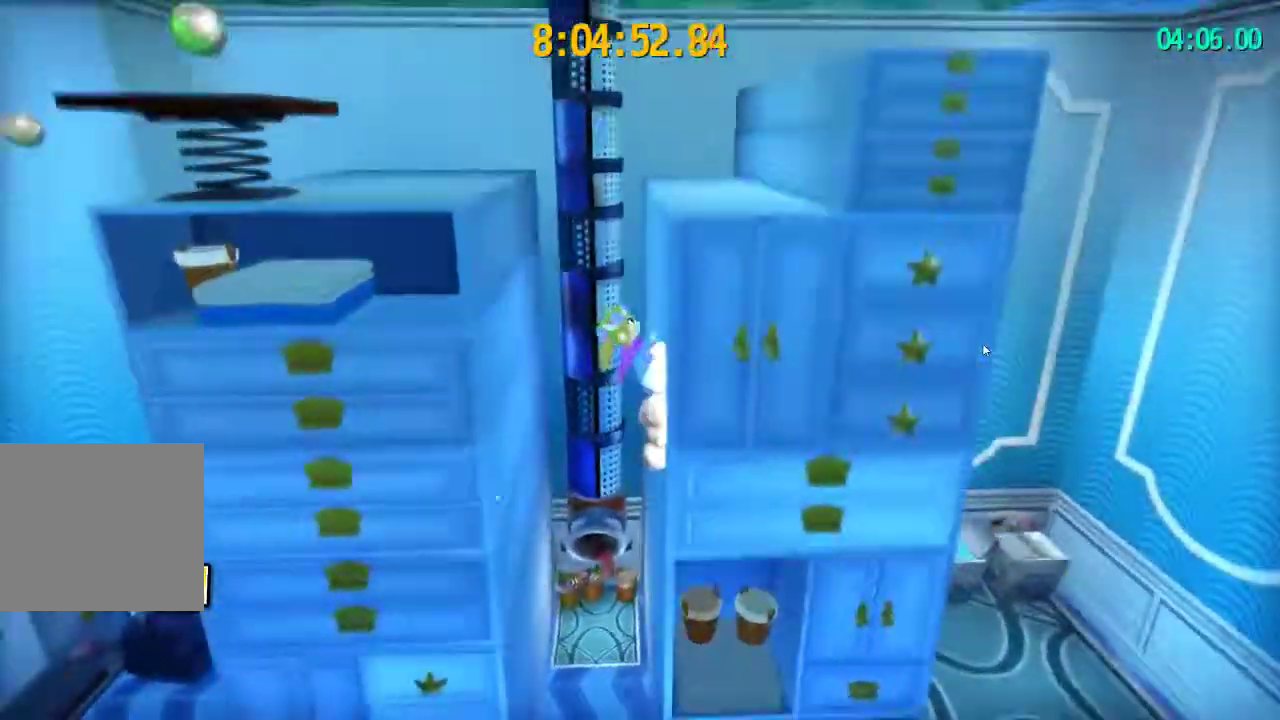
{"buttons": [], "left_stick": "up-left", "right_stick": "center", "events": [[33, "CROSS", "down"], [67, "left_stick", "up-left"], [500, "CROSS", "up"]]}
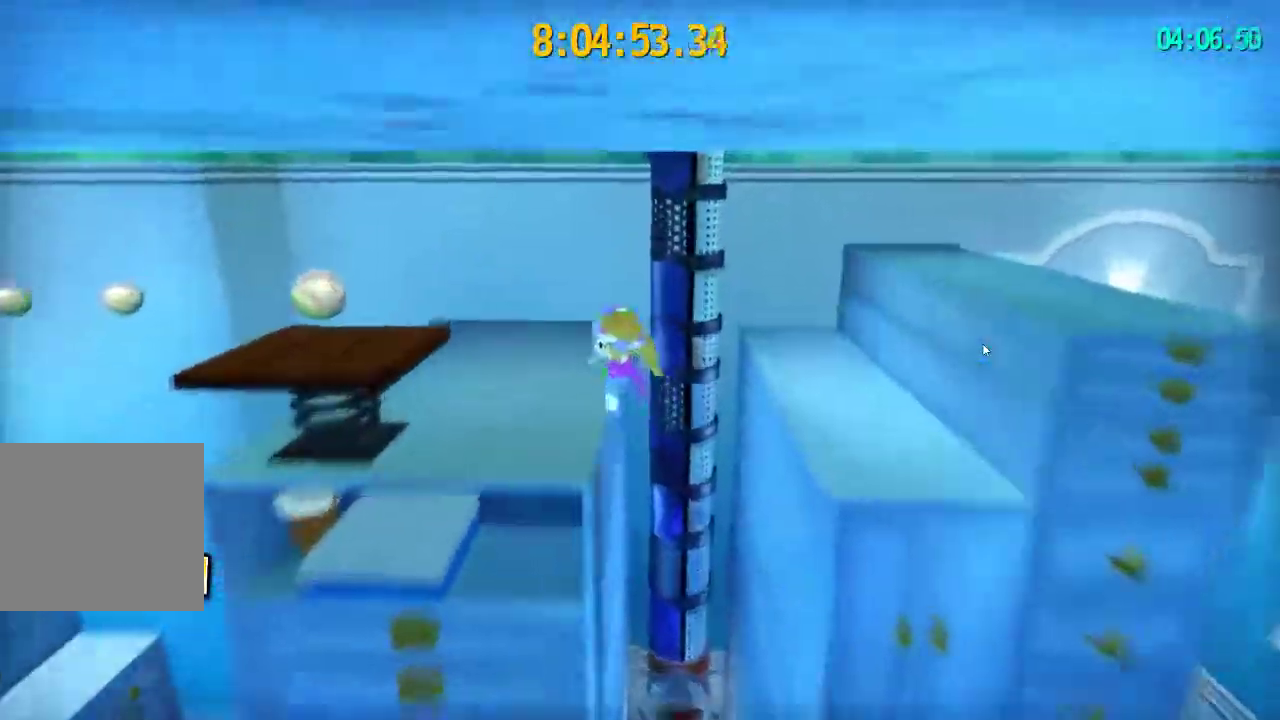
{"buttons": ["CROSS"], "left_stick": "up", "right_stick": "center", "events": [[83, "right_stick", "right"], [100, "left_stick", "center"], [300, "right_stick", "center"], [367, "CROSS", "down"], [450, "left_stick", "up"]]}
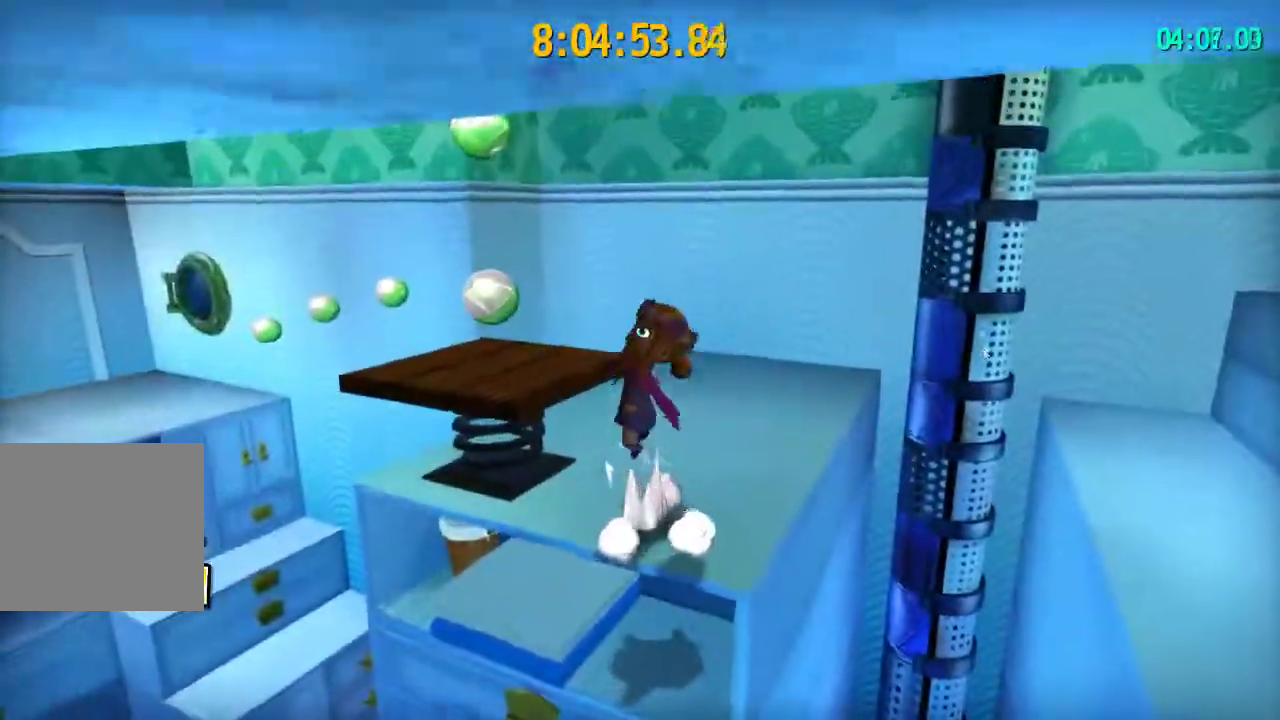
{"buttons": [], "left_stick": "up-left", "right_stick": "up-right", "events": [[33, "CROSS", "up"], [33, "left_stick", "up-left"], [150, "right_stick", "right"], [333, "right_stick", "up-right"]]}
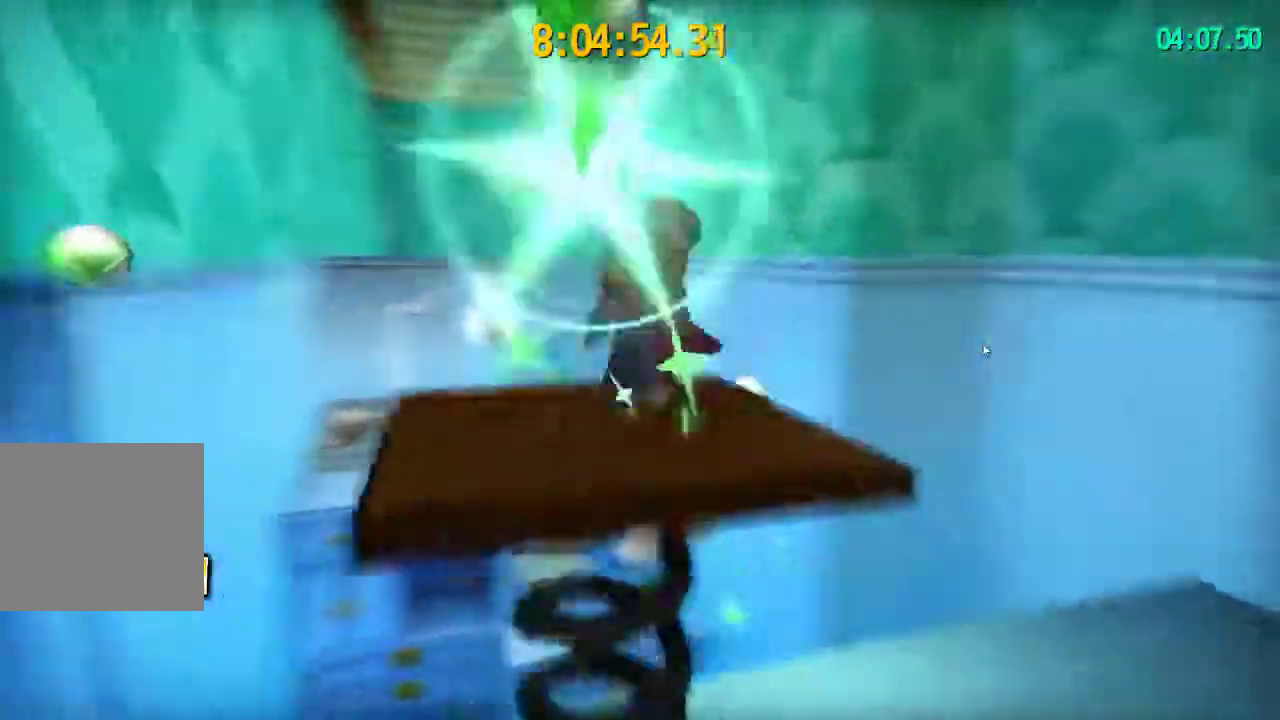
{"buttons": [], "left_stick": "up", "right_stick": "center", "events": [[33, "left_stick", "up"], [433, "right_stick", "center"]]}
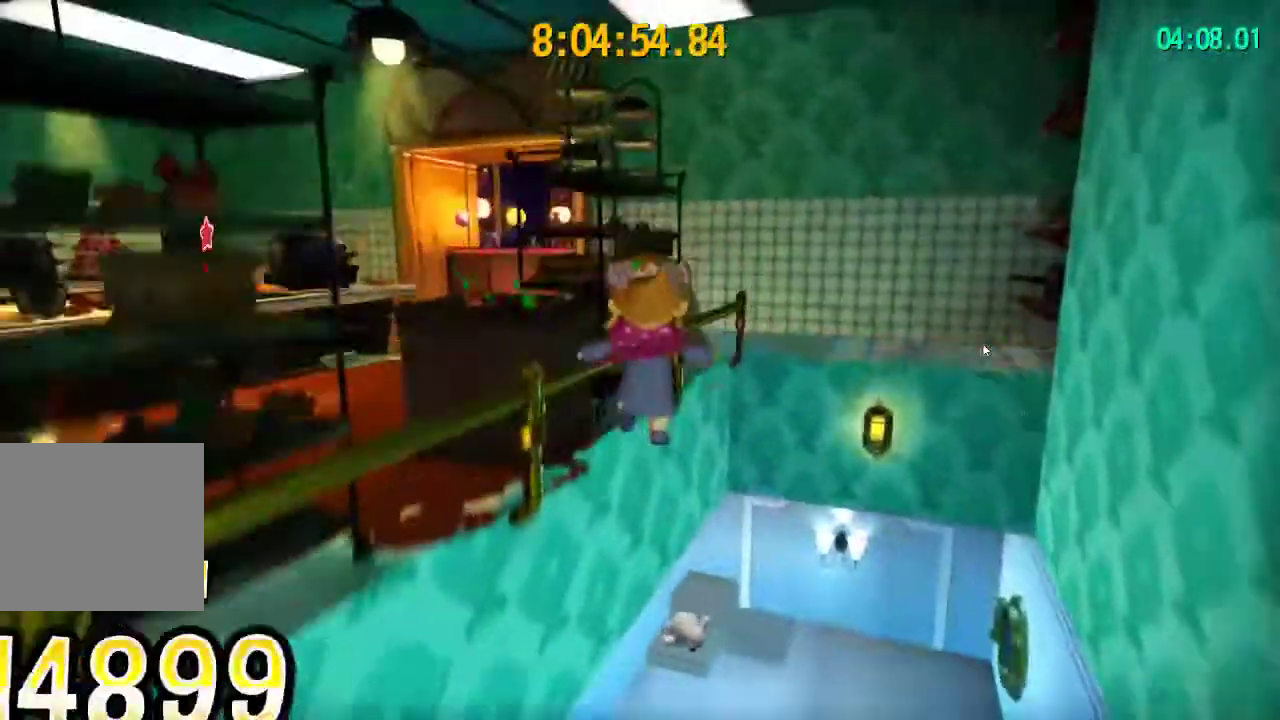
{"buttons": ["CROSS"], "left_stick": "up-left", "right_stick": "center", "events": [[133, "CROSS", "down"], [183, "left_stick", "up-left"], [300, "left_stick", "down-right"], [383, "left_stick", "up-left"]]}
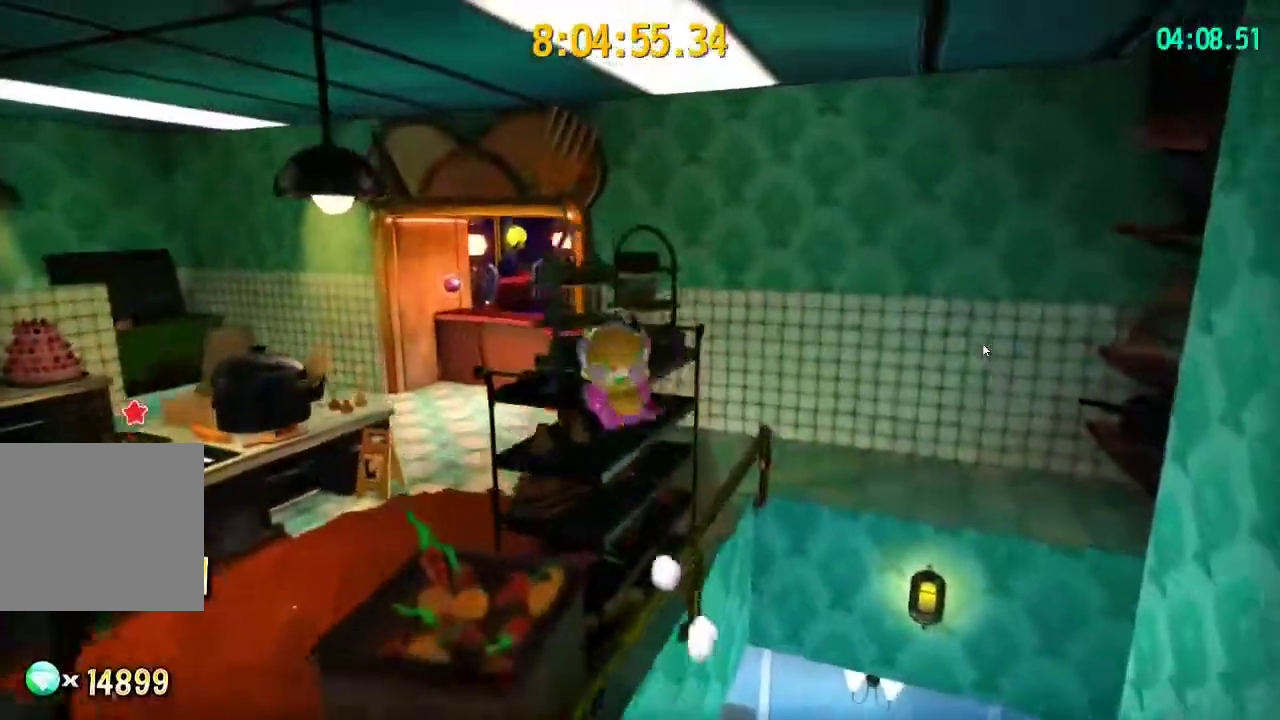
{"buttons": ["CROSS"], "left_stick": "up-right", "right_stick": "center", "events": [[167, "left_stick", "left"], [350, "CROSS", "up"], [367, "left_stick", "center"], [417, "left_stick", "up"], [467, "left_stick", "up-right"], [483, "CROSS", "down"]]}
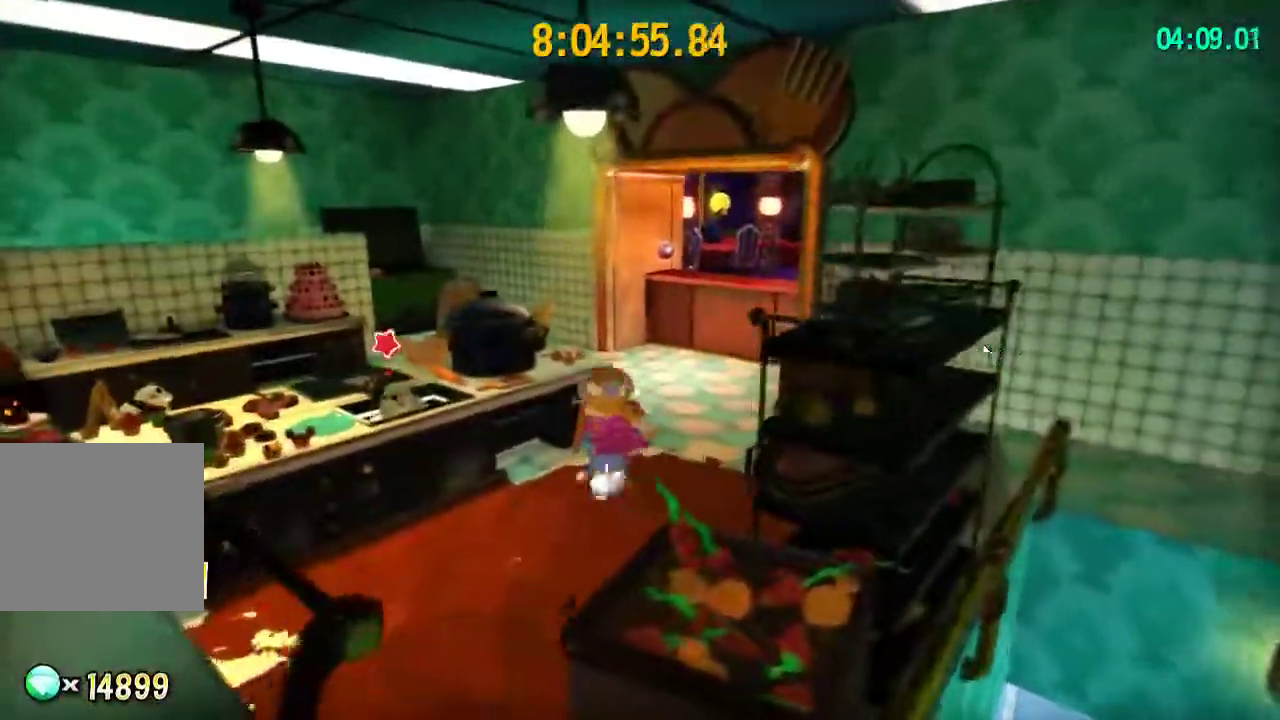
{"buttons": ["R2"], "left_stick": "up-right", "right_stick": "center", "events": [[183, "CROSS", "up"], [300, "CROSS", "down"], [383, "R2", "down"], [400, "CROSS", "up"]]}
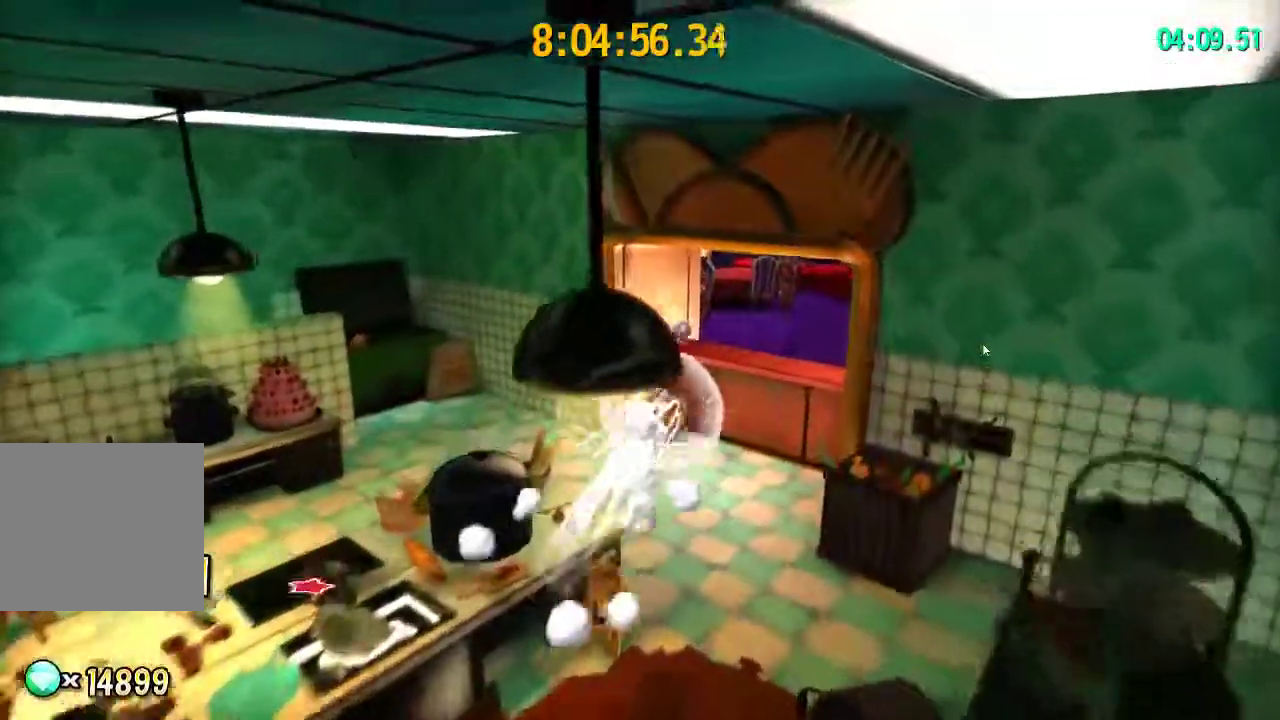
{"buttons": ["CROSS"], "left_stick": "up-right", "right_stick": "center", "events": [[50, "R2", "up"], [483, "CROSS", "down"]]}
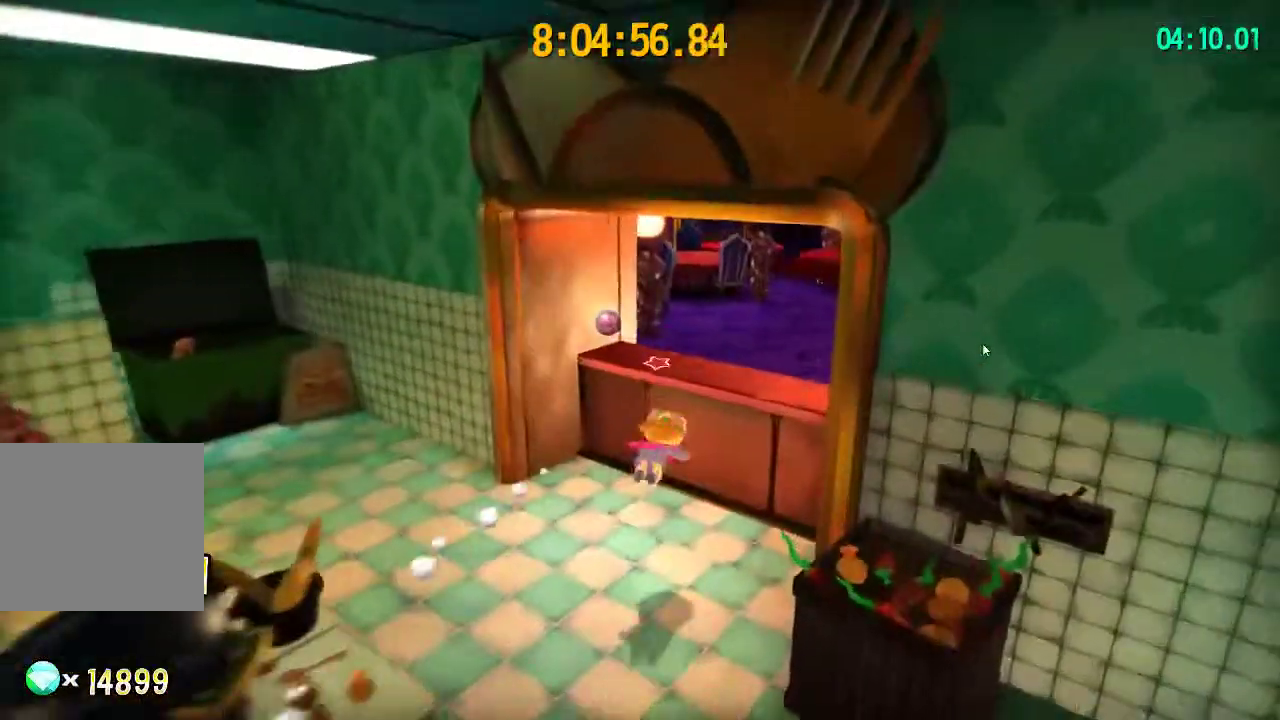
{"buttons": ["CROSS"], "left_stick": "up-right", "right_stick": "center", "events": []}
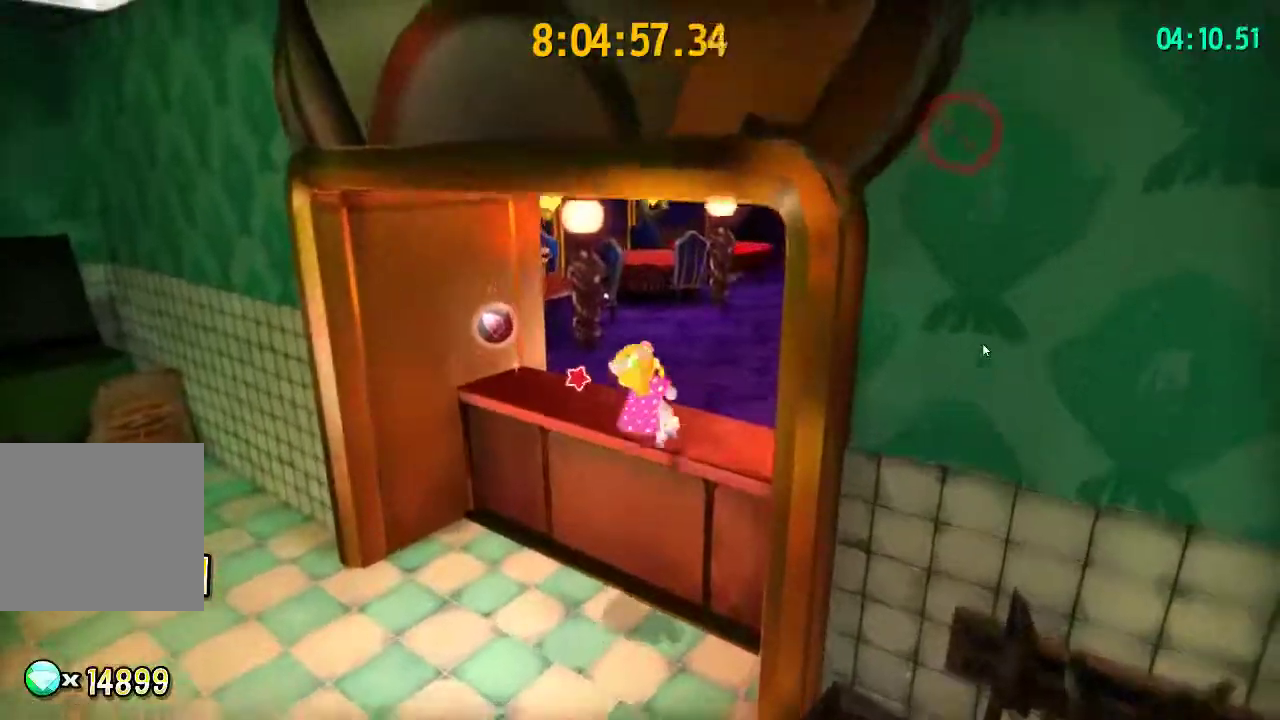
{"buttons": [], "left_stick": "up", "right_stick": "center", "events": [[50, "CROSS", "up"], [133, "right_stick", "down-left"], [300, "left_stick", "up"], [300, "right_stick", "left"], [383, "right_stick", "center"]]}
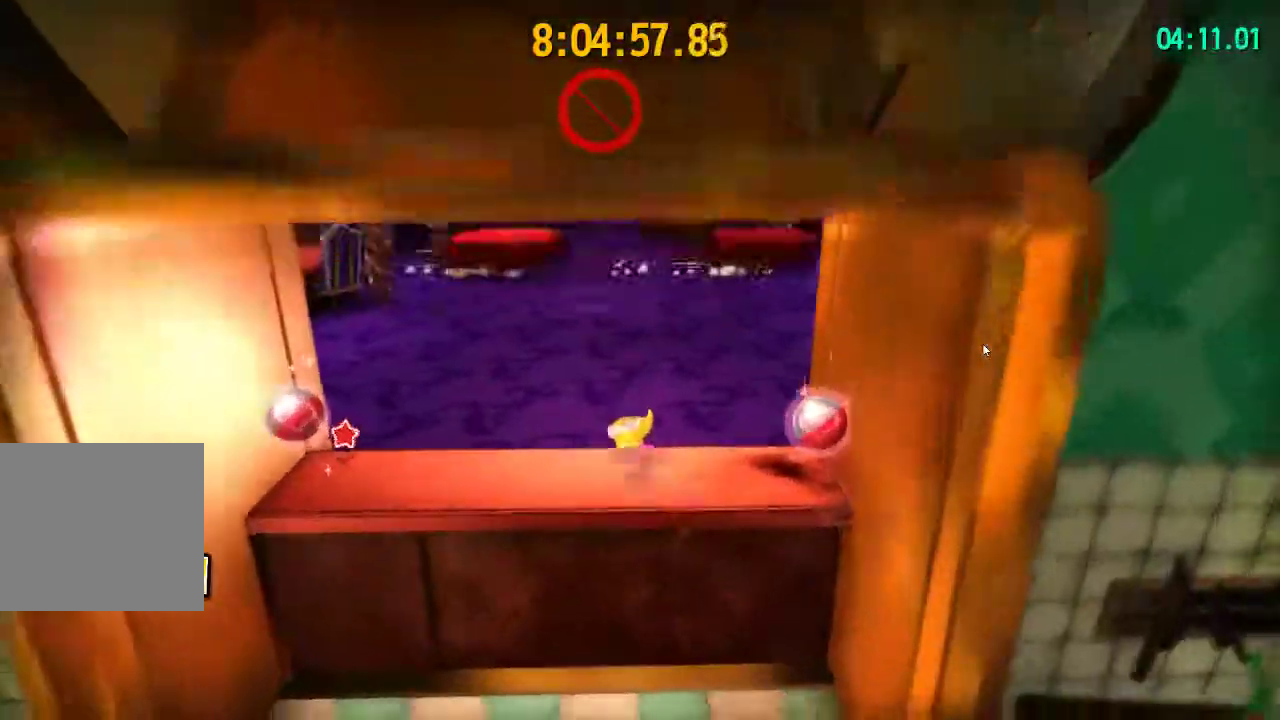
{"buttons": [], "left_stick": "up", "right_stick": "center", "events": [[67, "R2", "down"], [267, "R2", "up"]]}
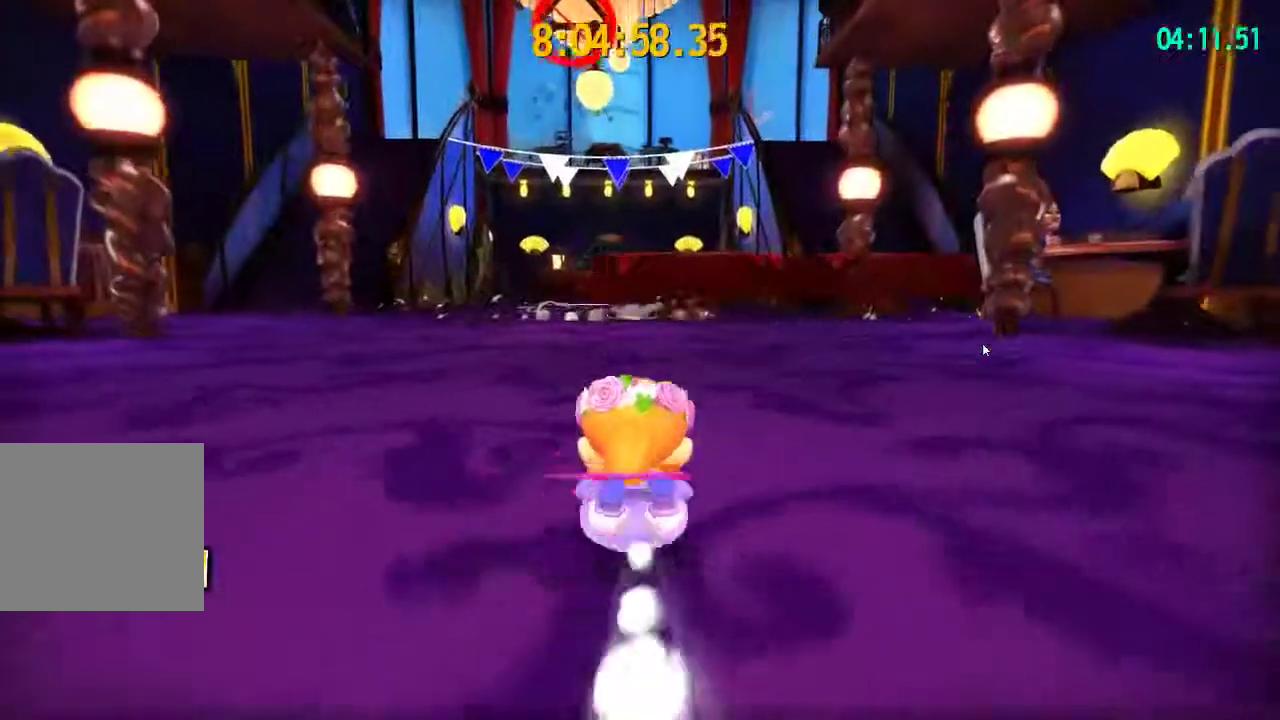
{"buttons": [], "left_stick": "up", "right_stick": "center", "events": [[50, "R2", "down"], [200, "R2", "up"]]}